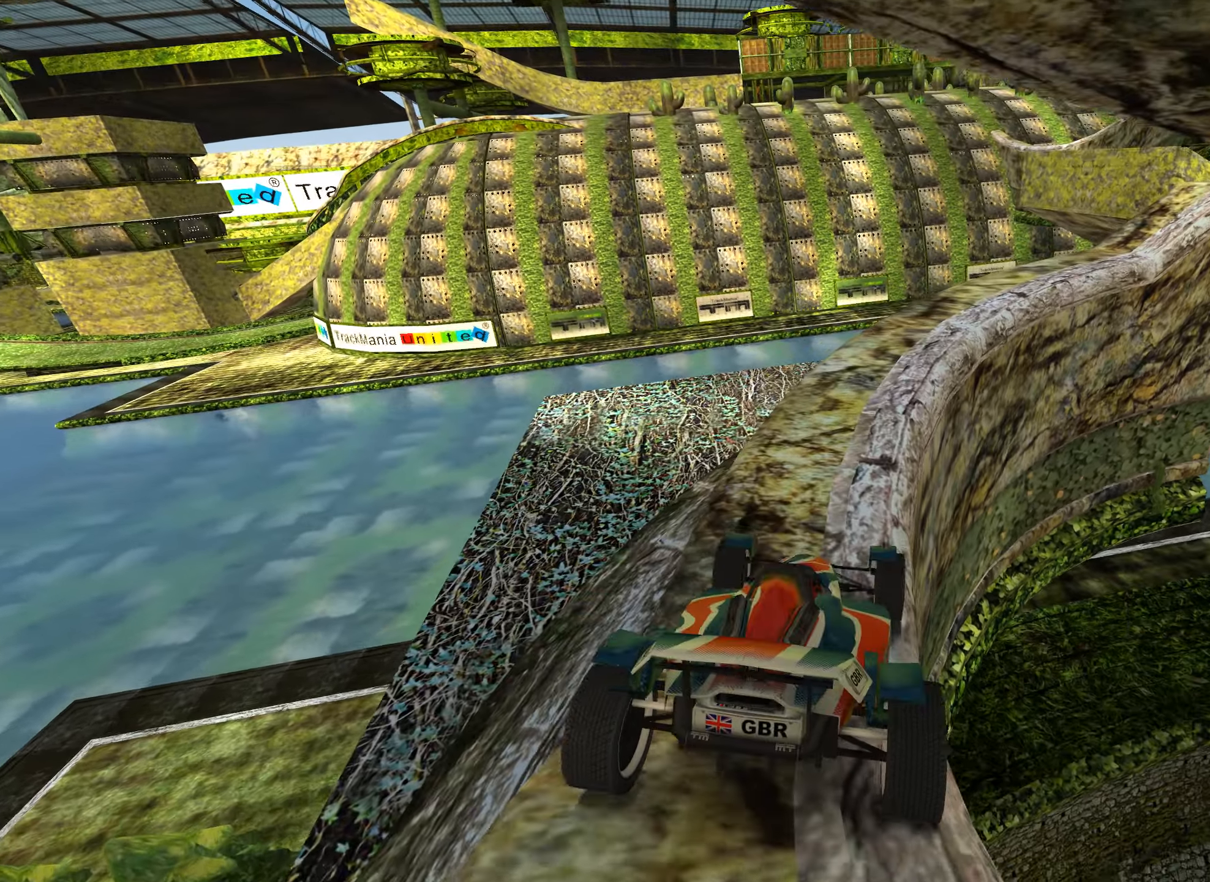
Gameplay with keyboard; each line is a JSON object with the keys held at the frame after it. "events" lists presses ("down") and releases ("up") of "down", "left", "right" and "up" between this image and that frame as [ms after this image, input, new state], when the widget could be followed in between. No other keys are recorded. Mouse input is not recorded.
{"keys": ["up"], "events": [[216, "right", "down"], [350, "right", "up"], [350, "up", "down"]]}
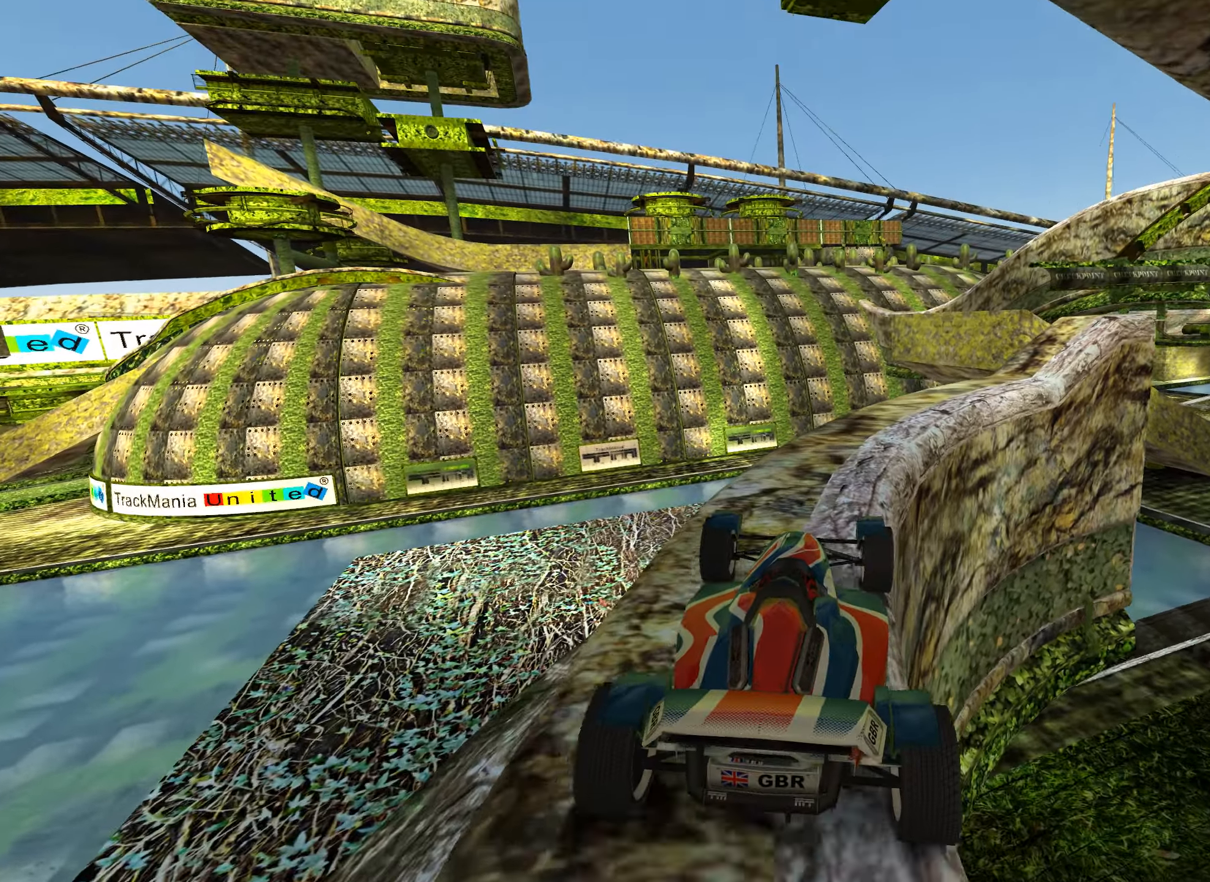
{"keys": ["right", "up"], "events": [[233, "right", "down"]]}
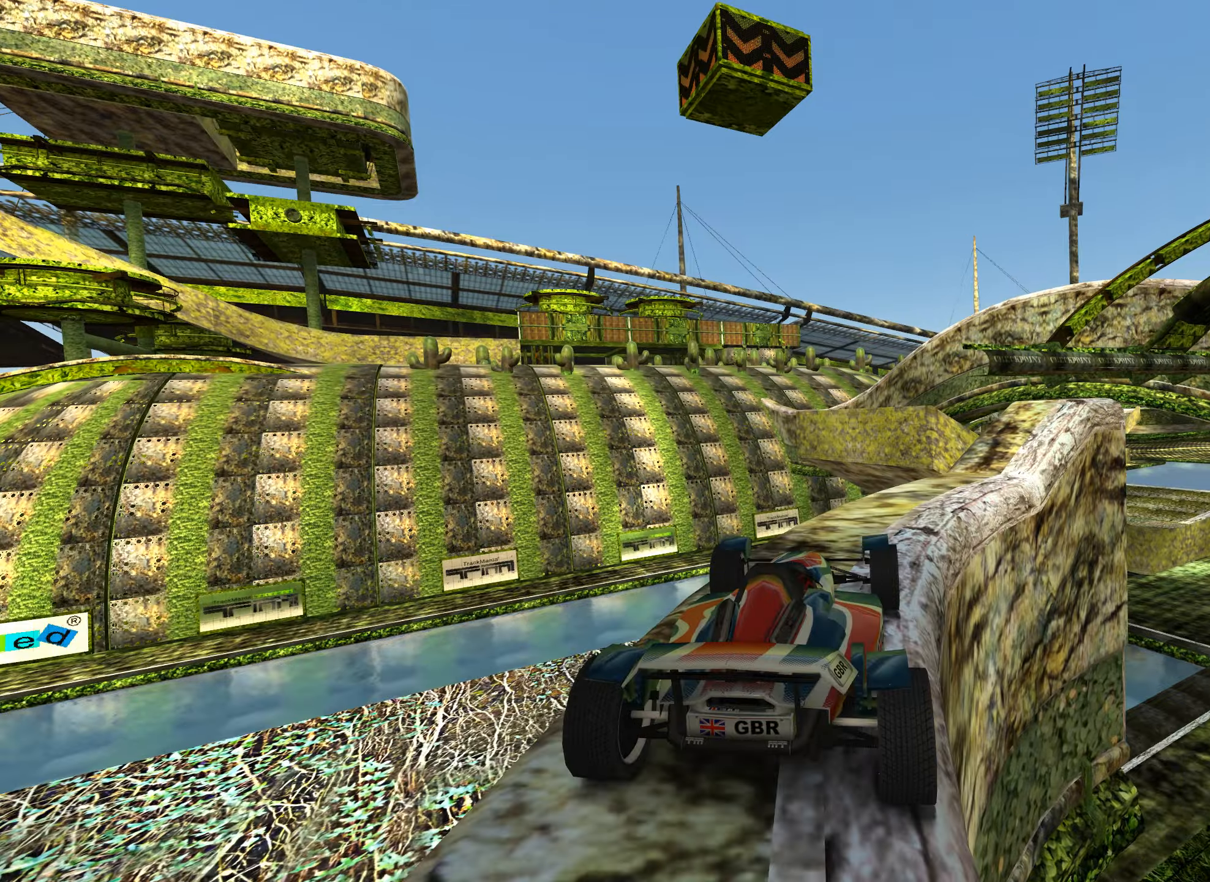
{"keys": ["right", "up"], "events": [[50, "right", "up"], [167, "right", "down"], [267, "right", "up"], [500, "right", "down"]]}
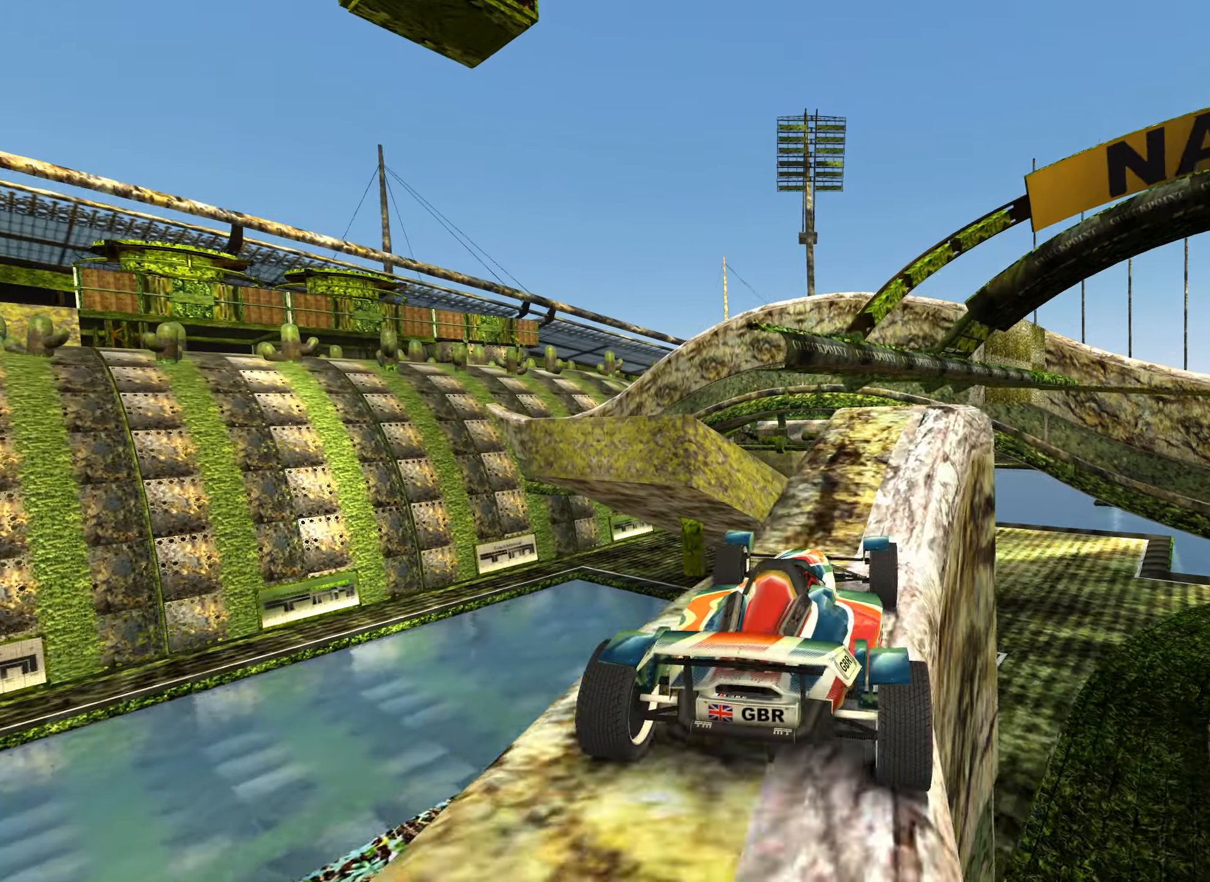
{"keys": ["up"], "events": [[383, "right", "up"]]}
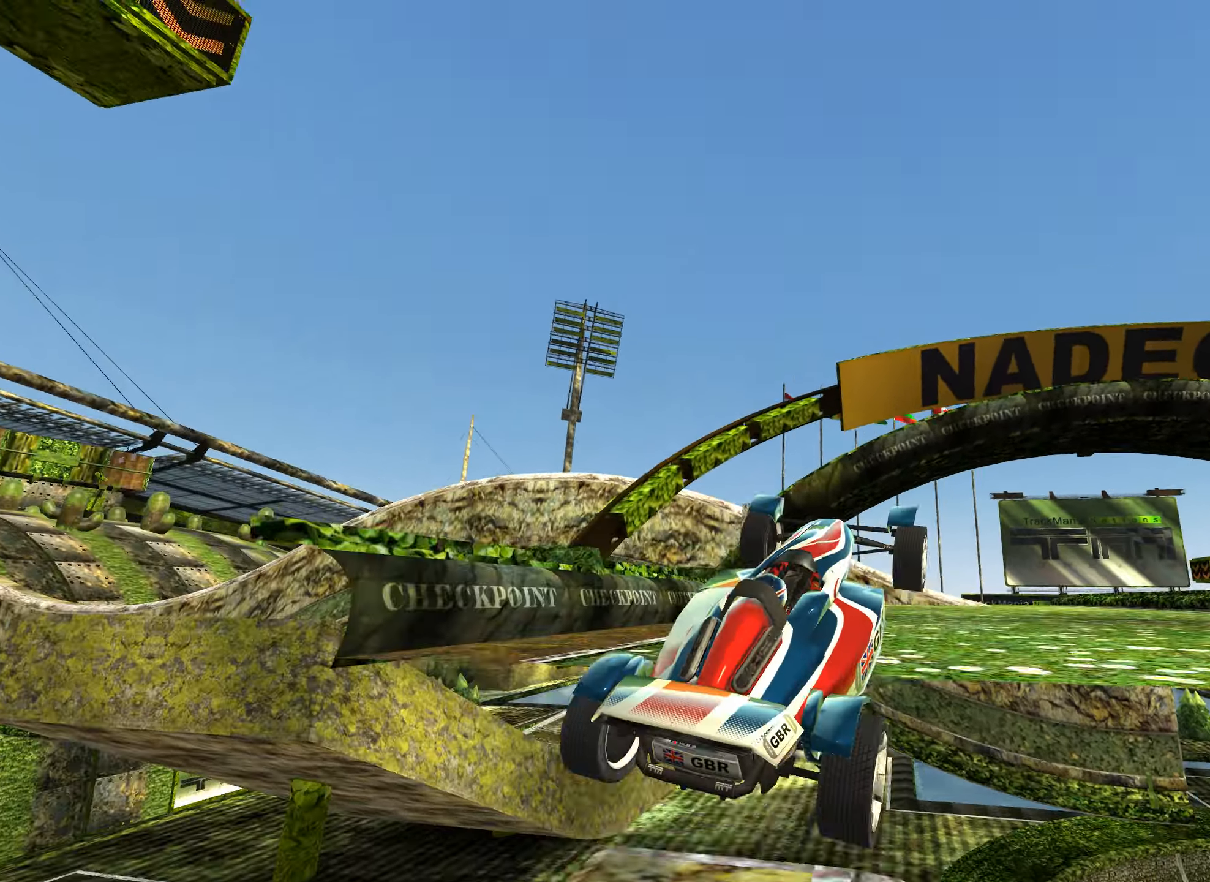
{"keys": ["up"], "events": []}
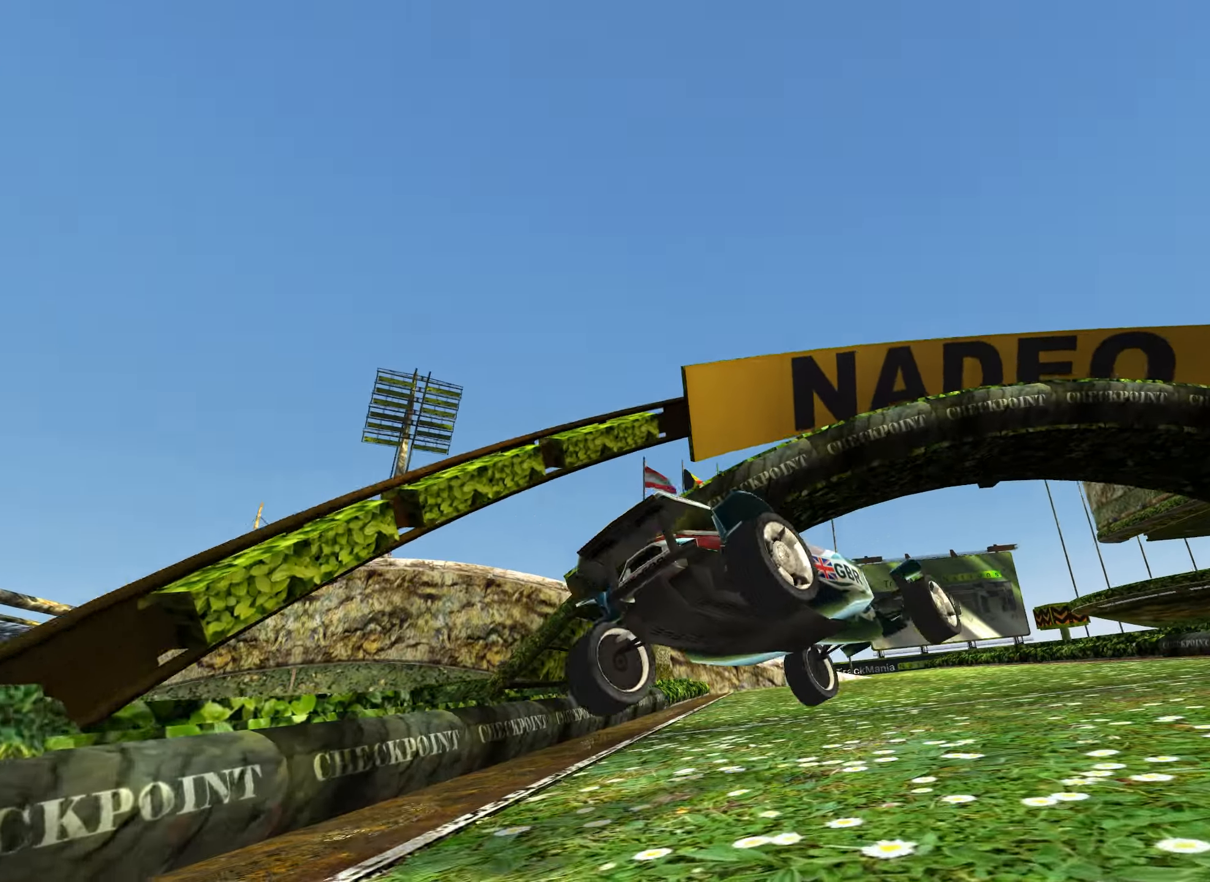
{"keys": ["left", "up"], "events": [[483, "left", "down"]]}
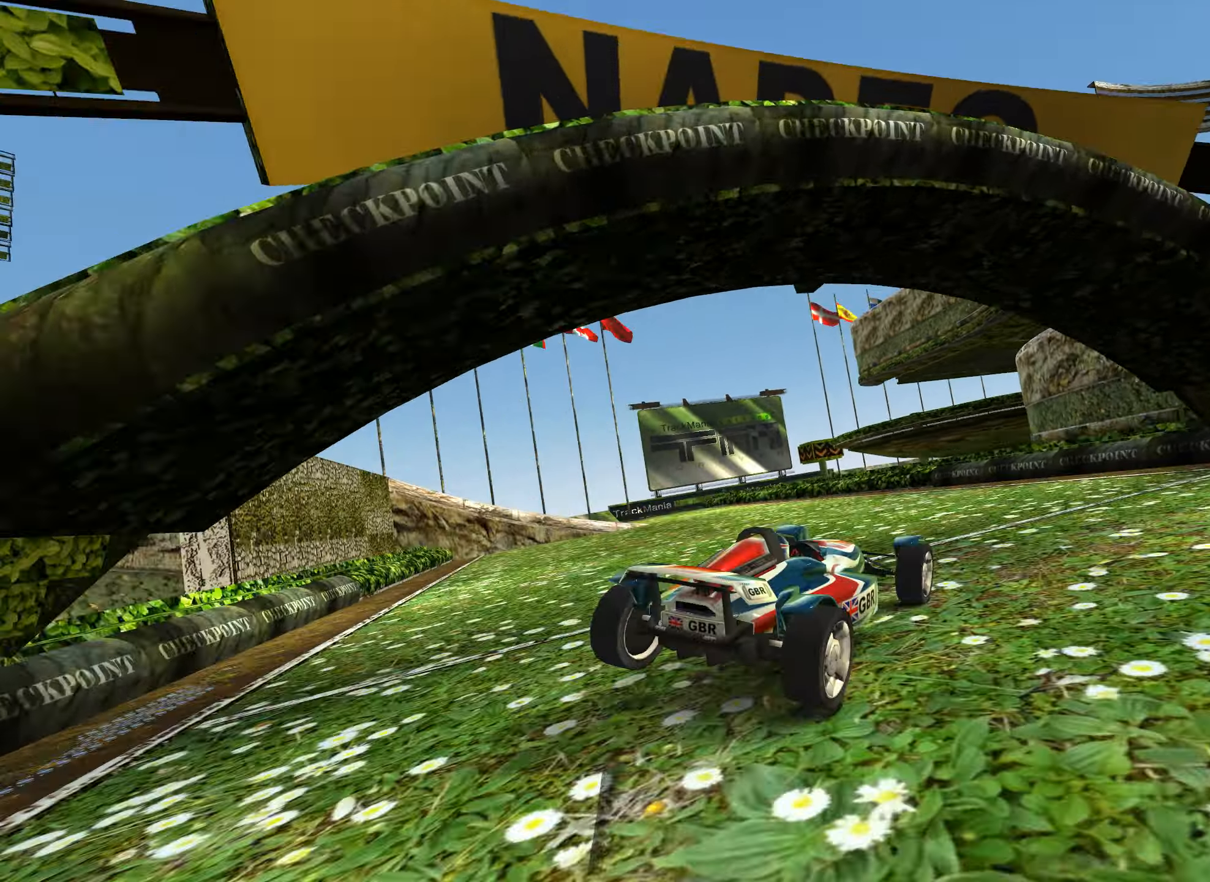
{"keys": ["up"], "events": [[117, "left", "up"], [233, "left", "down"], [333, "left", "up"]]}
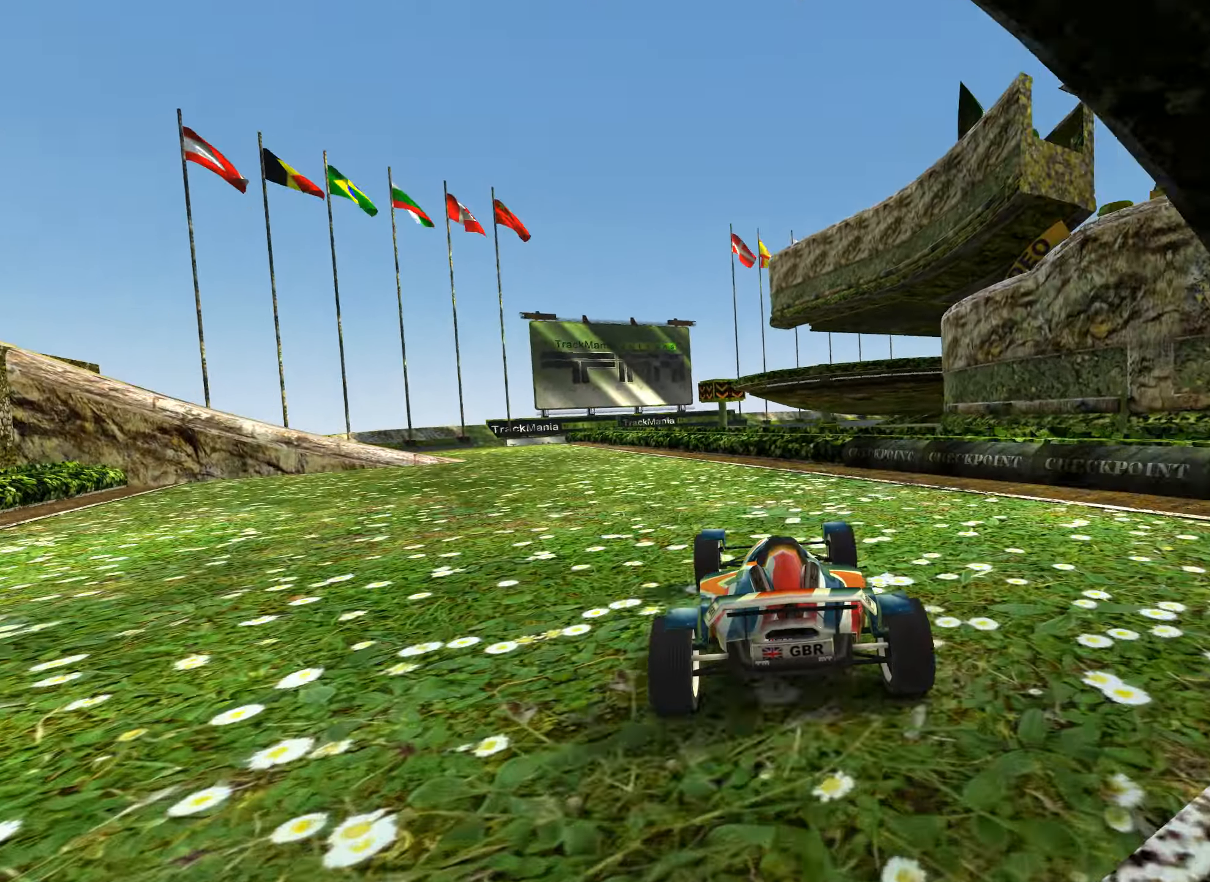
{"keys": [], "events": [[117, "left", "down"], [200, "left", "up"], [417, "up", "up"]]}
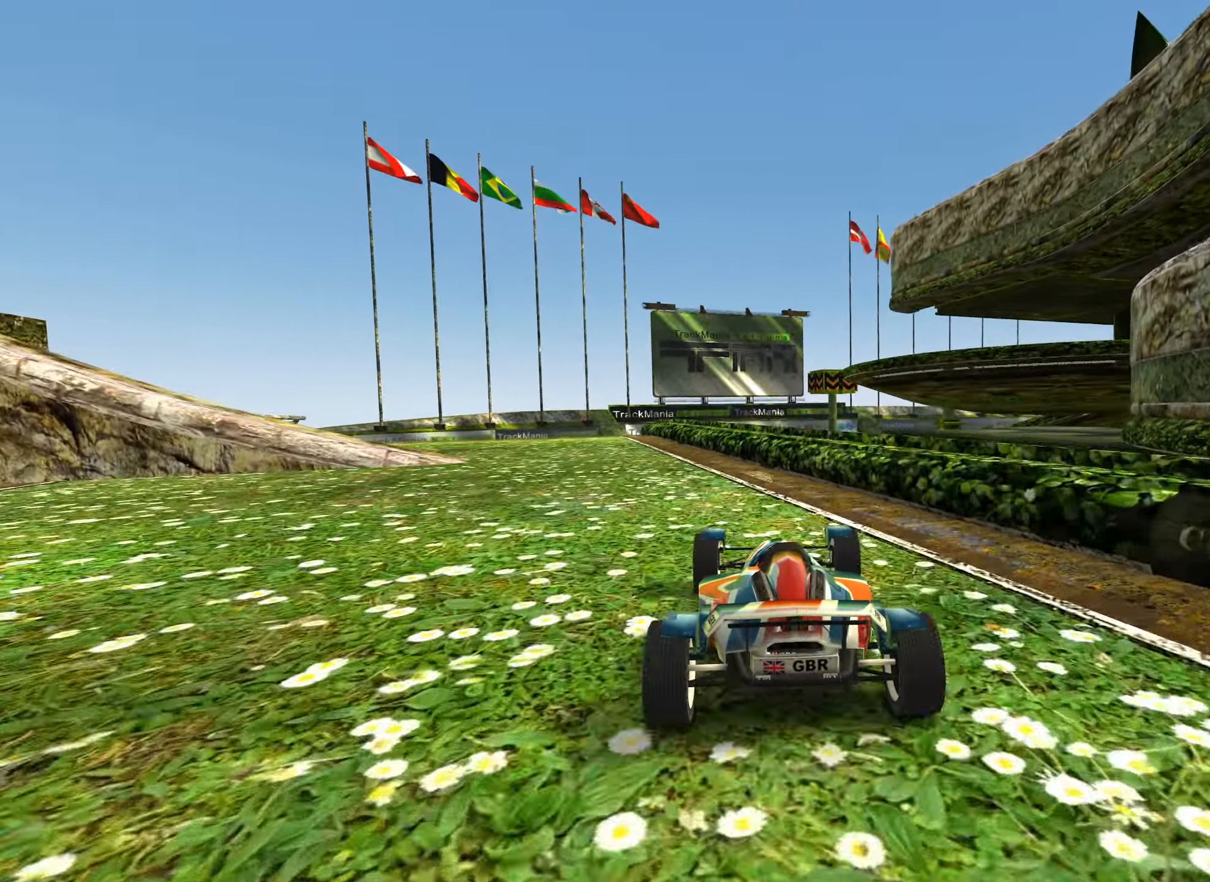
{"keys": ["left"], "events": [[83, "left", "down"], [150, "down", "down"], [400, "down", "up"]]}
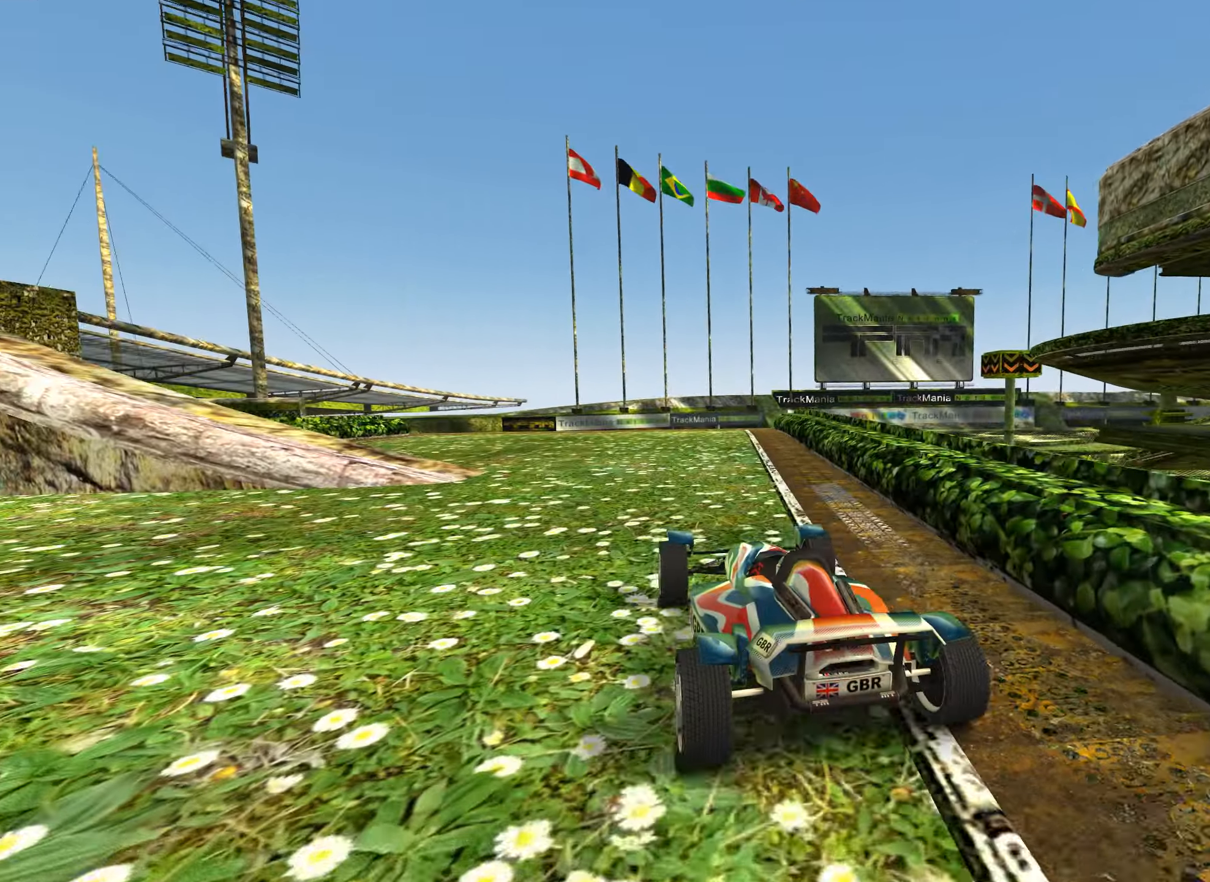
{"keys": [], "events": [[33, "left", "up"], [150, "left", "down"], [333, "left", "up"]]}
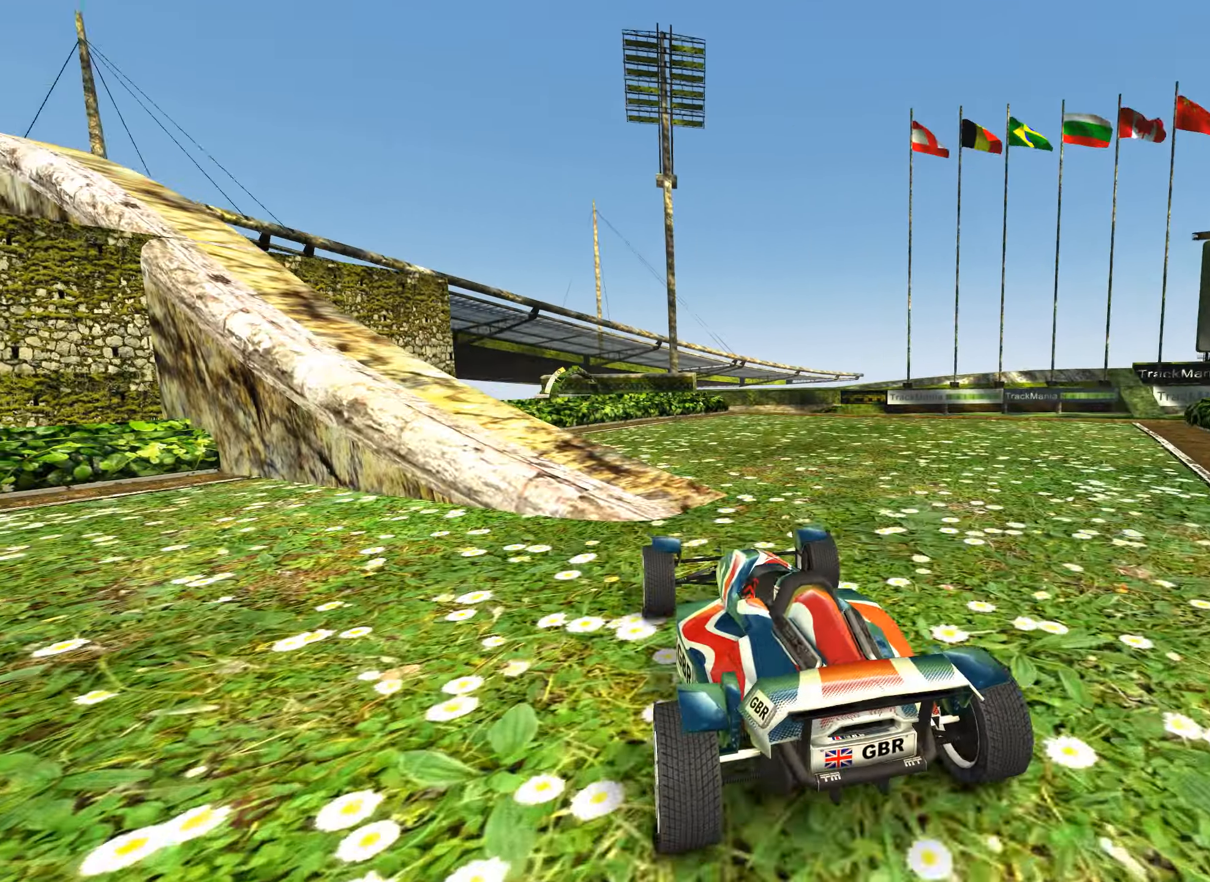
{"keys": ["left"], "events": [[33, "left", "down"]]}
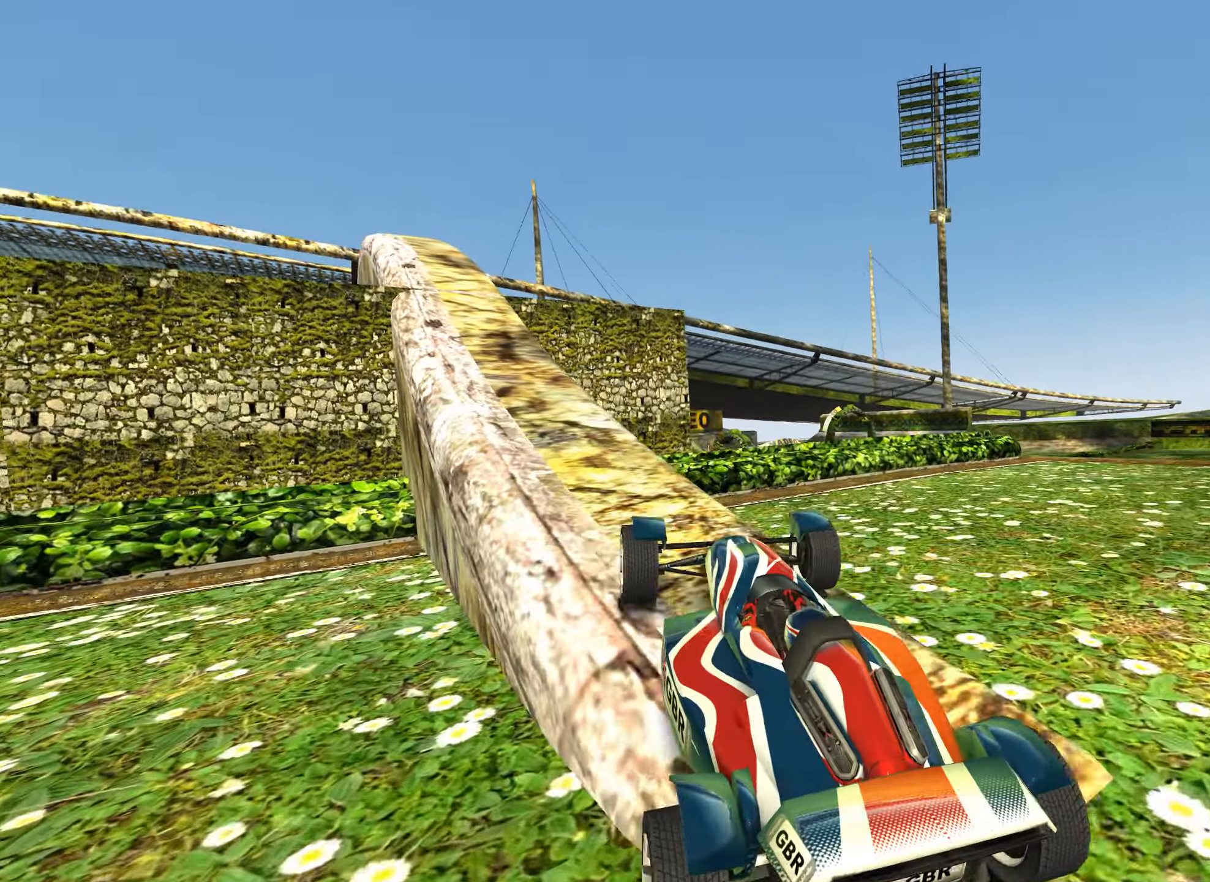
{"keys": ["up"], "events": [[167, "up", "down"], [200, "left", "up"], [417, "right", "down"], [500, "right", "up"]]}
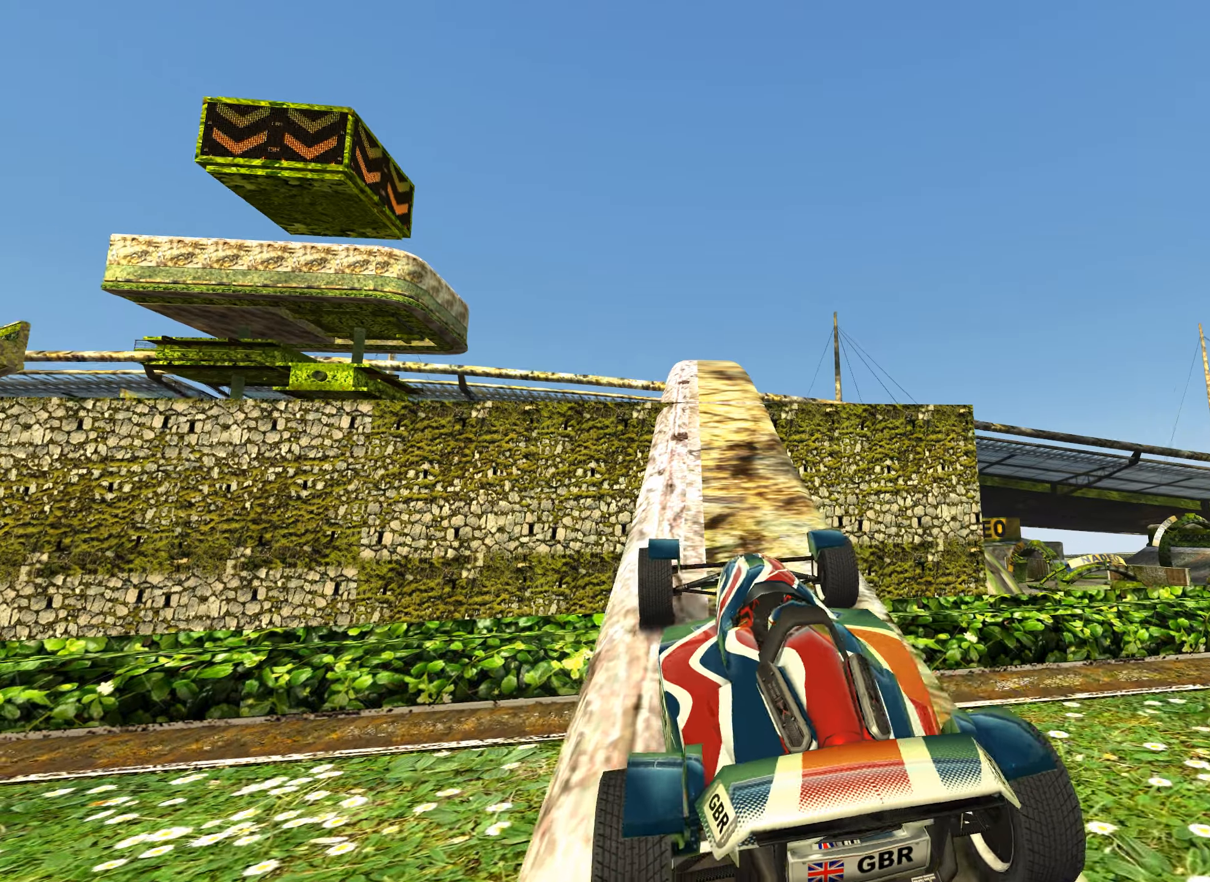
{"keys": ["up"], "events": []}
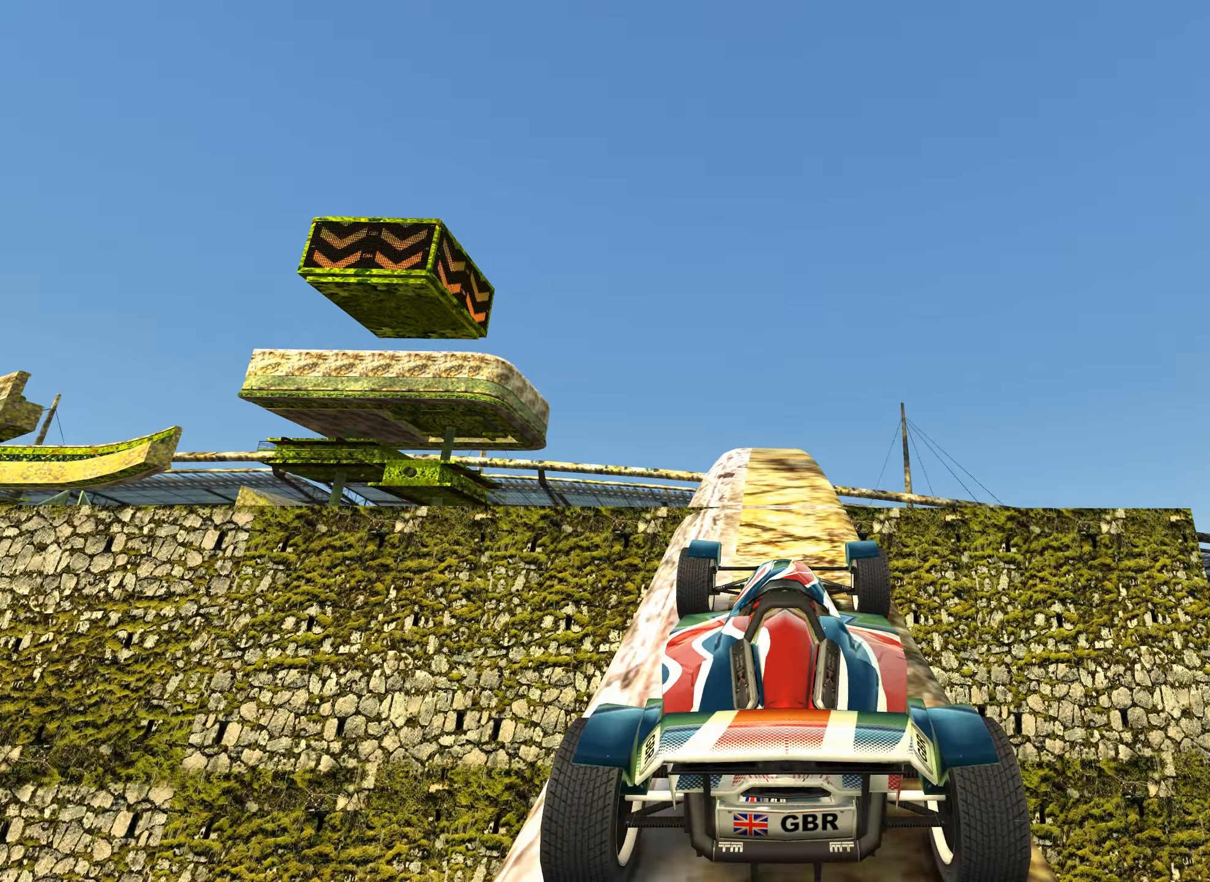
{"keys": ["up"], "events": [[150, "left", "down"], [167, "left", "up"]]}
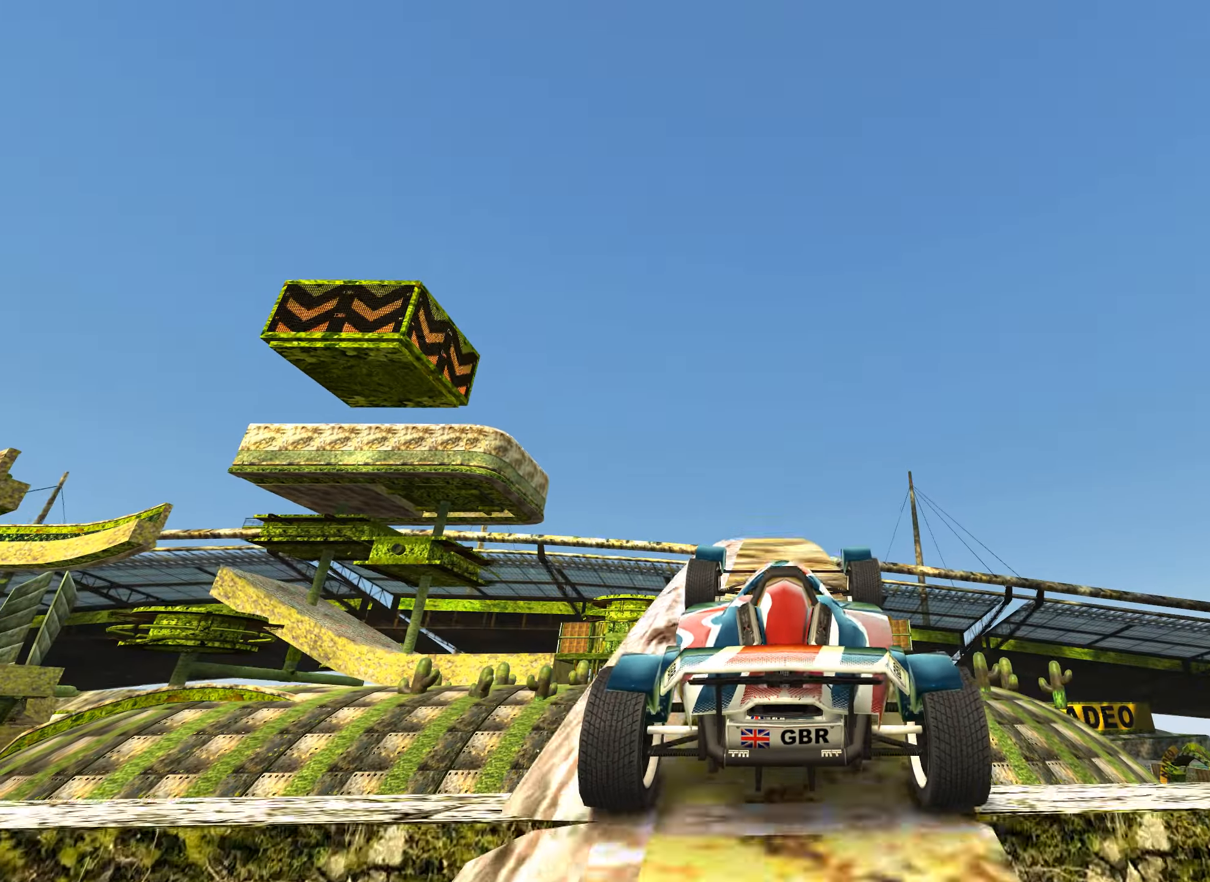
{"keys": ["up"], "events": [[84, "left", "down"], [134, "left", "up"]]}
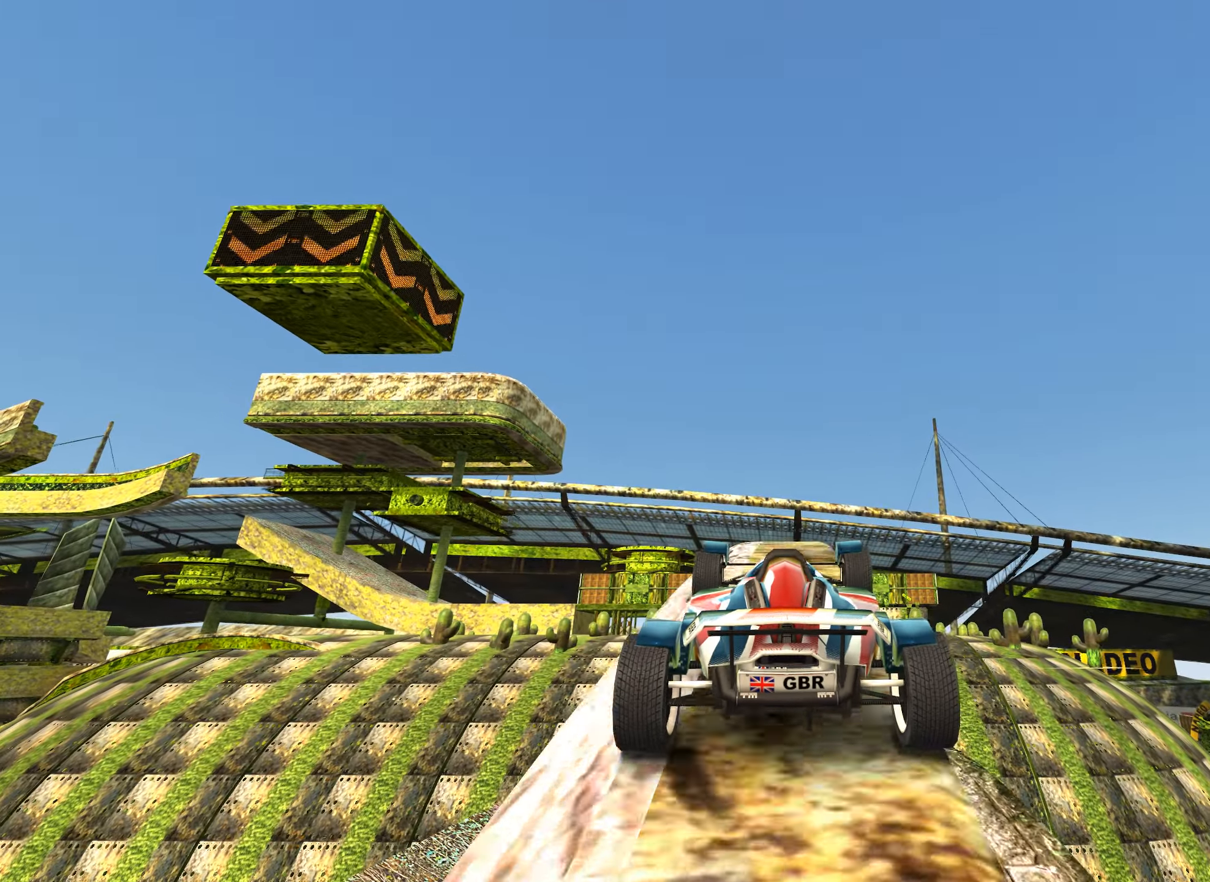
{"keys": [], "events": [[300, "up", "up"]]}
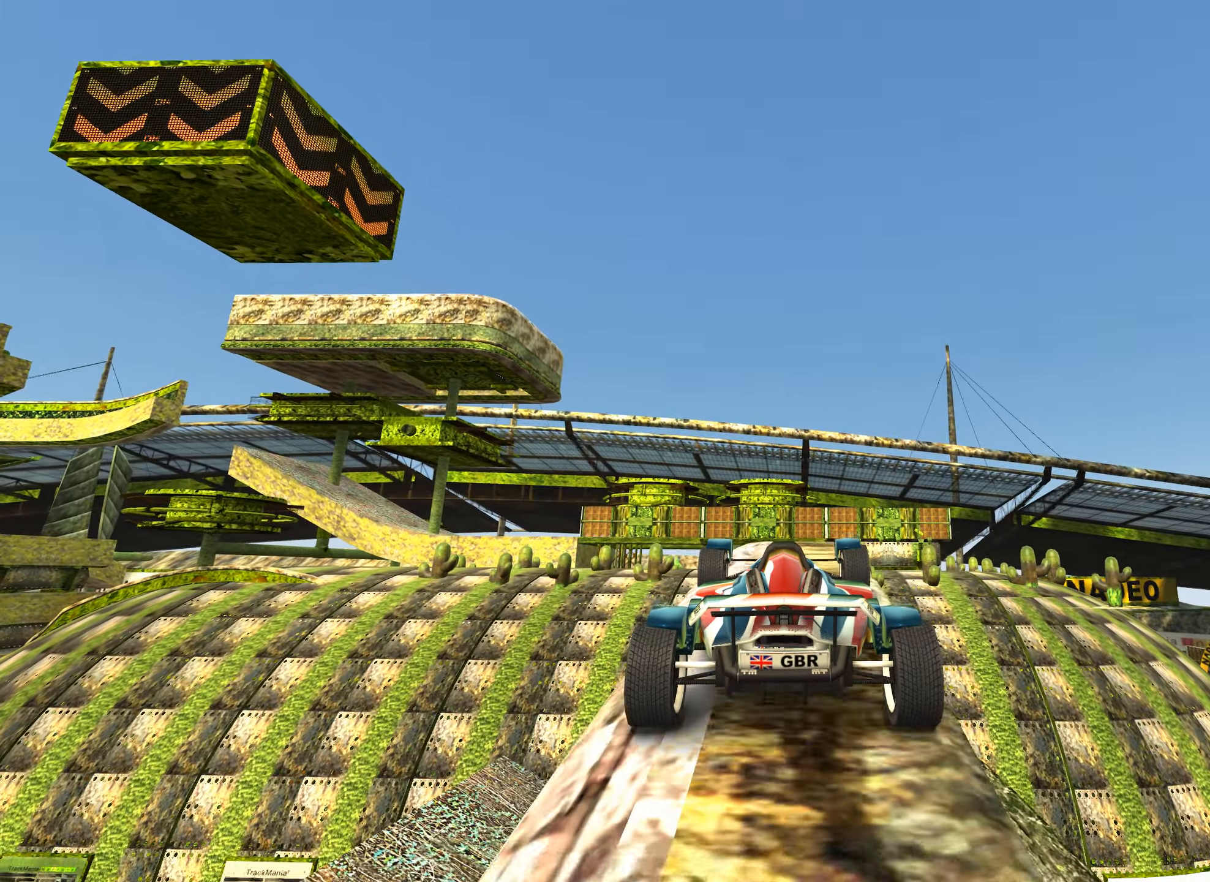
{"keys": [], "events": []}
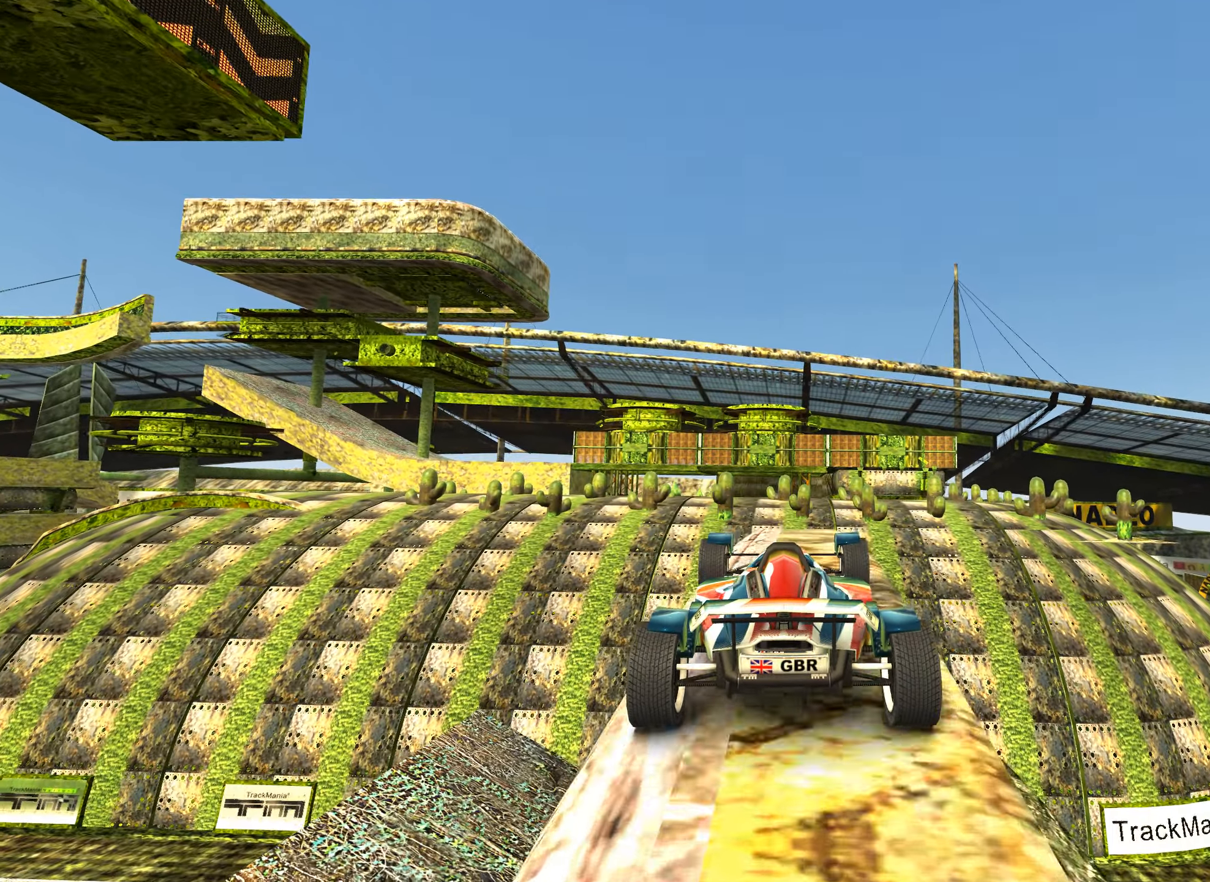
{"keys": ["right"], "events": [[467, "right", "down"]]}
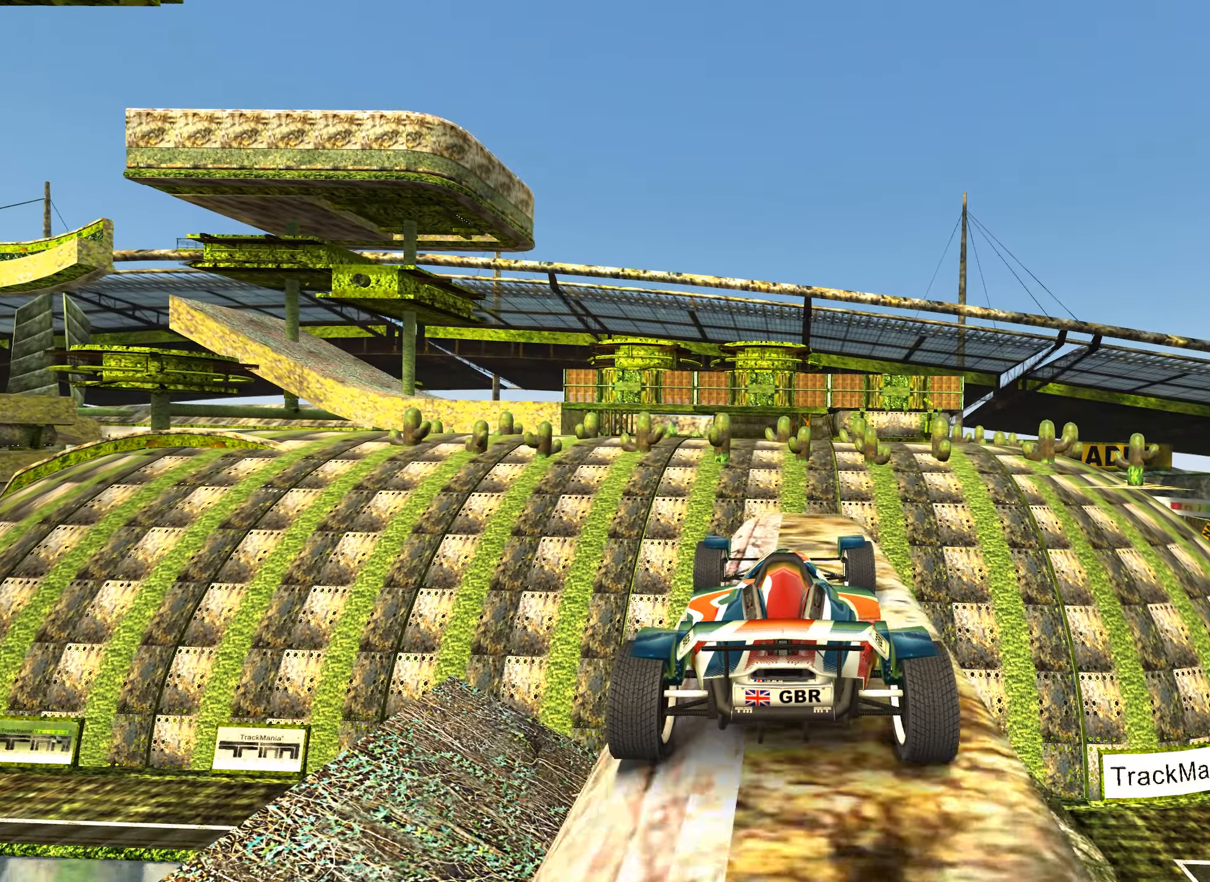
{"keys": [], "events": [[34, "right", "up"], [434, "left", "down"], [500, "left", "up"]]}
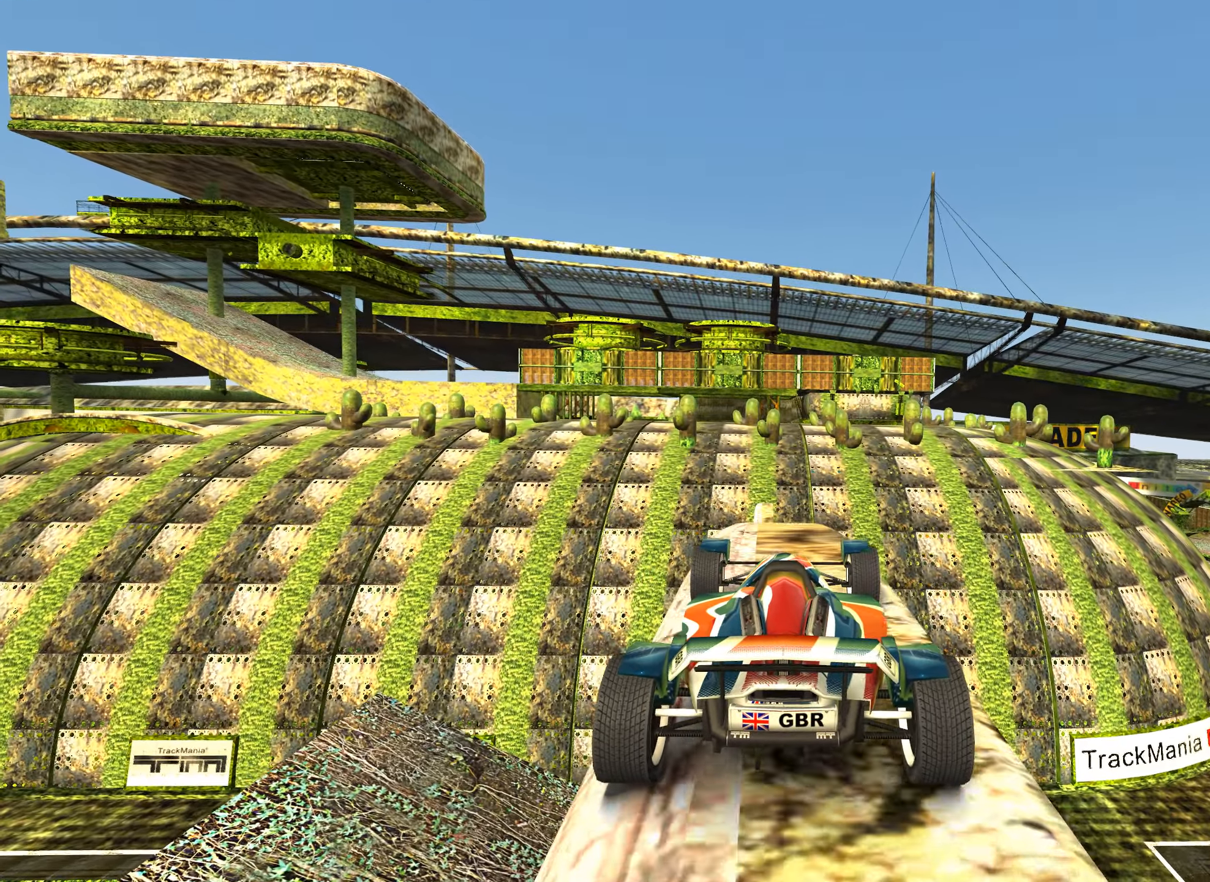
{"keys": [], "events": []}
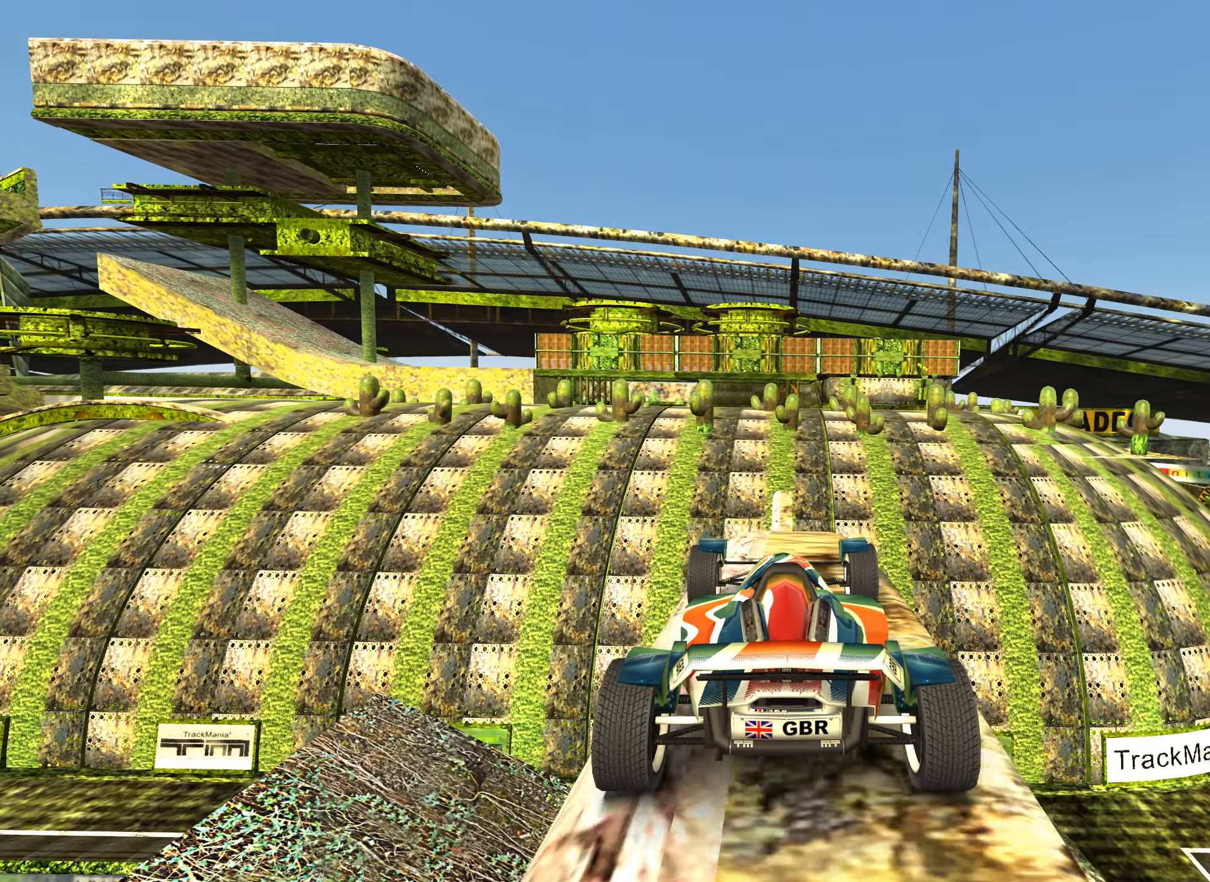
{"keys": ["up"], "events": [[200, "up", "down"]]}
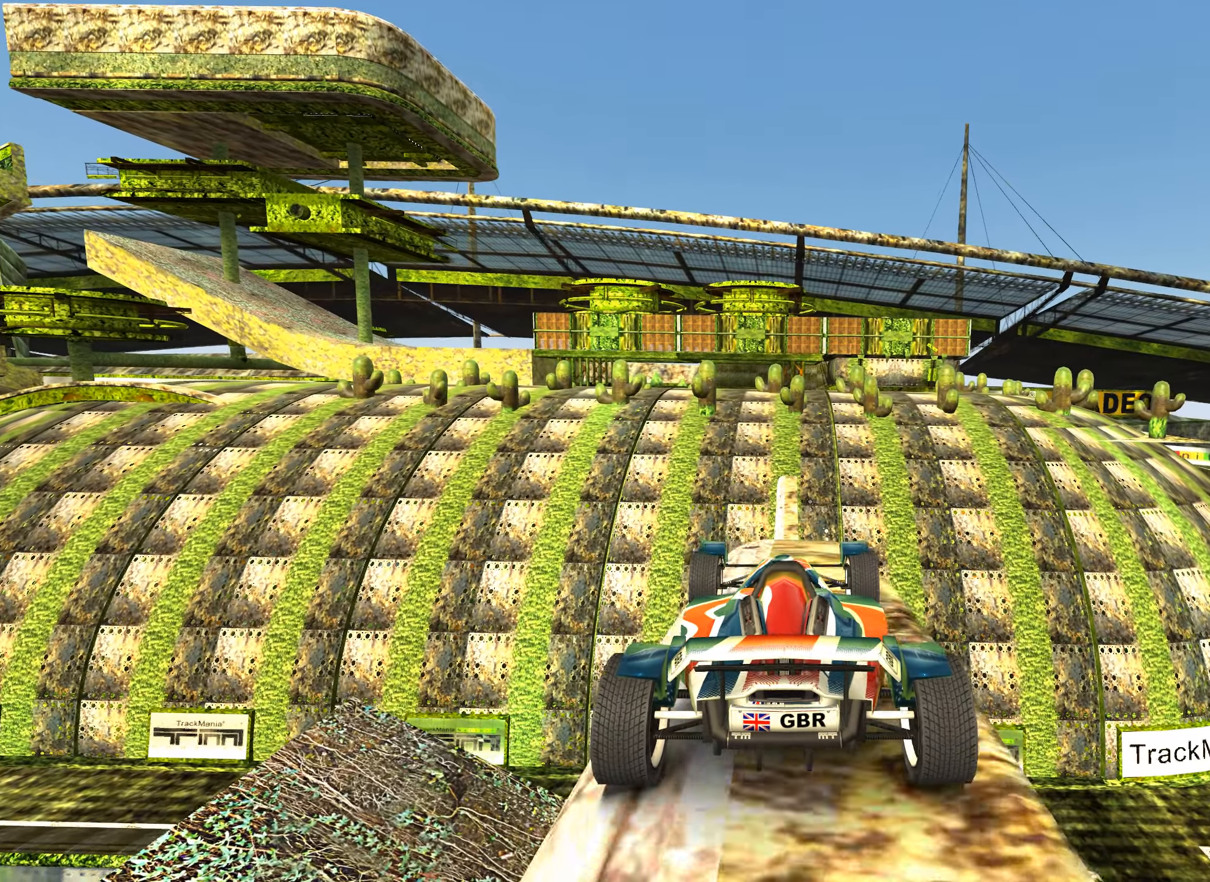
{"keys": [], "events": [[250, "up", "up"]]}
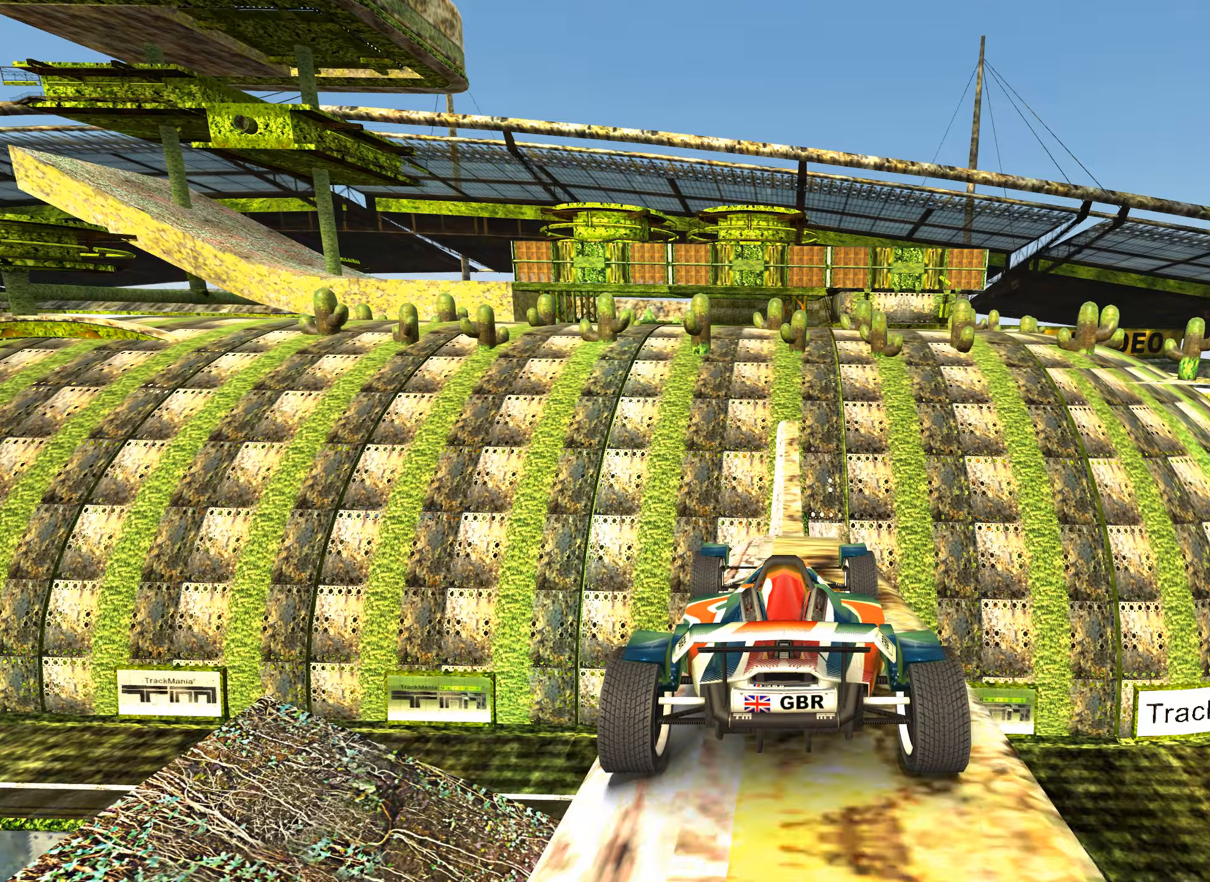
{"keys": [], "events": []}
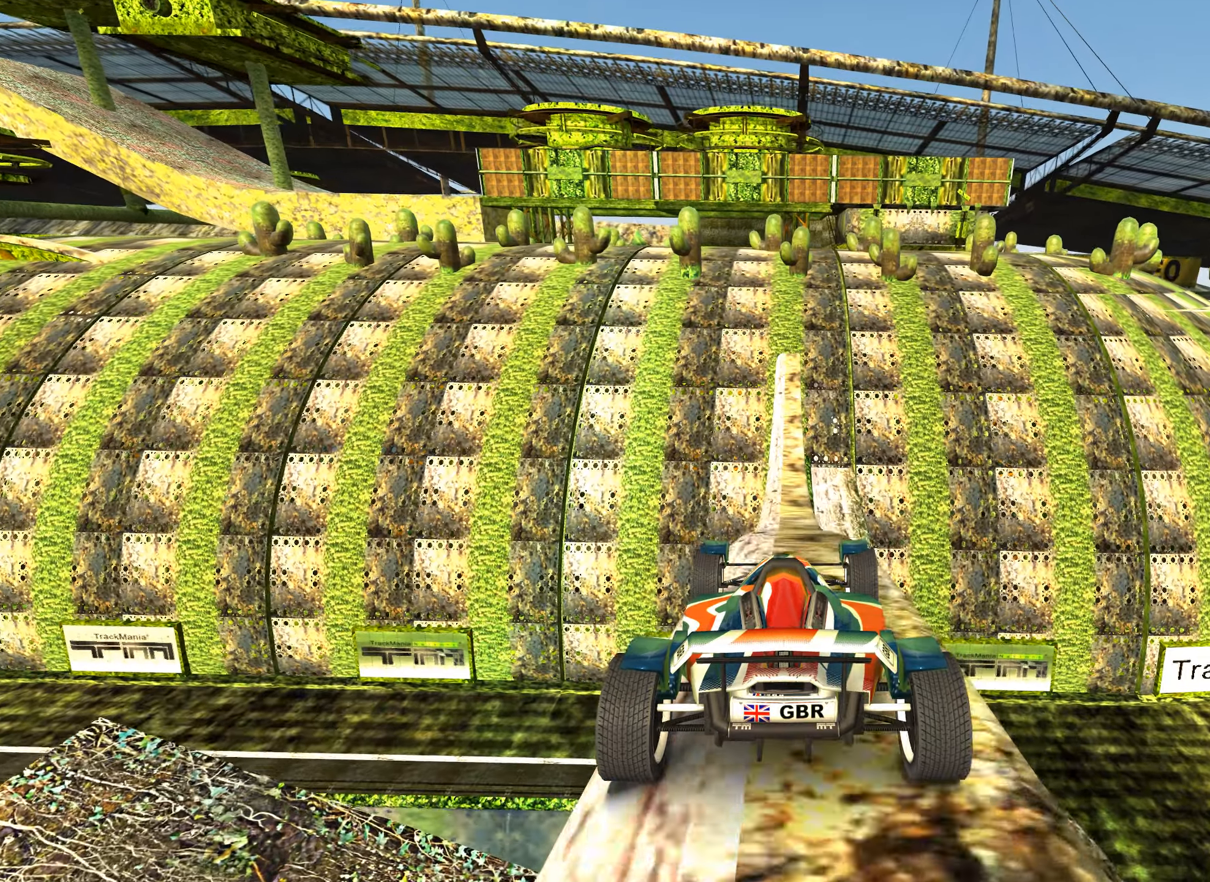
{"keys": [], "events": []}
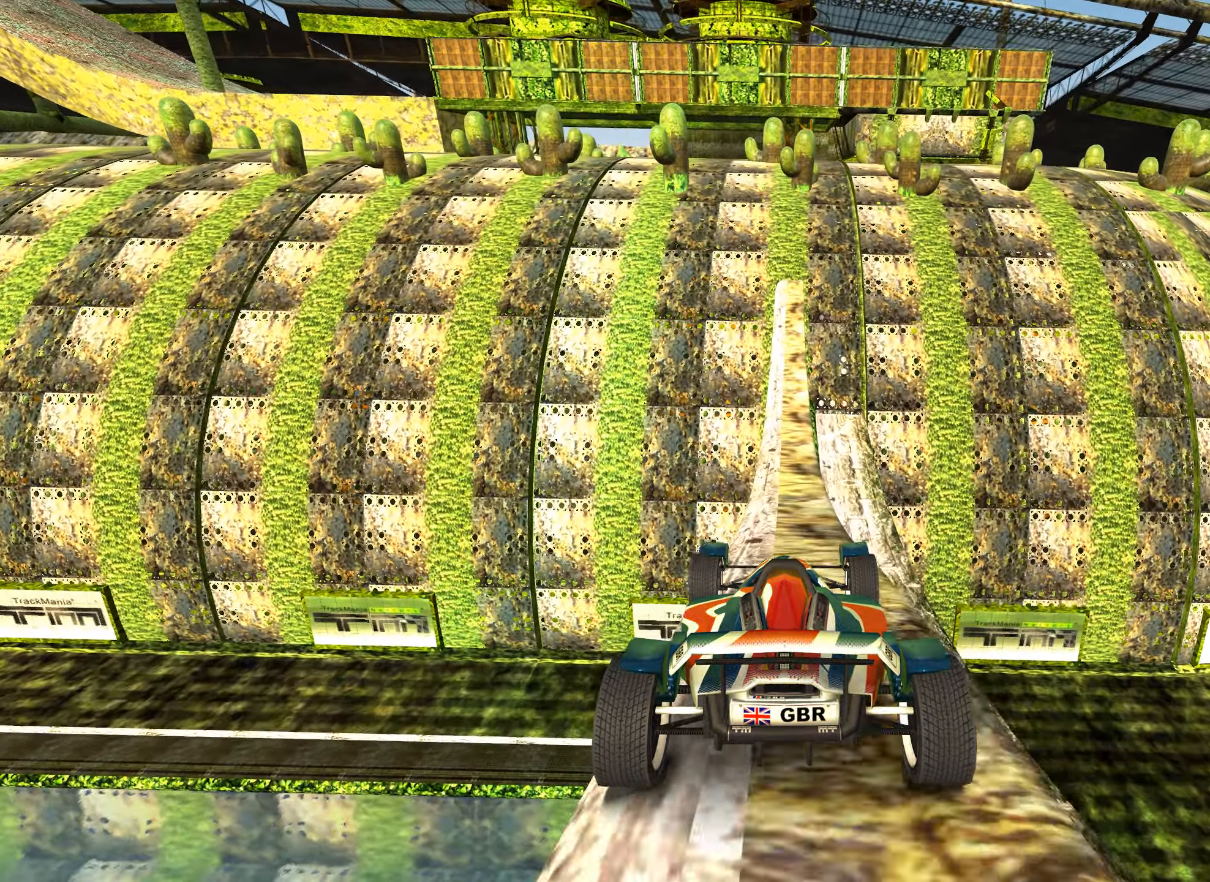
{"keys": [], "events": []}
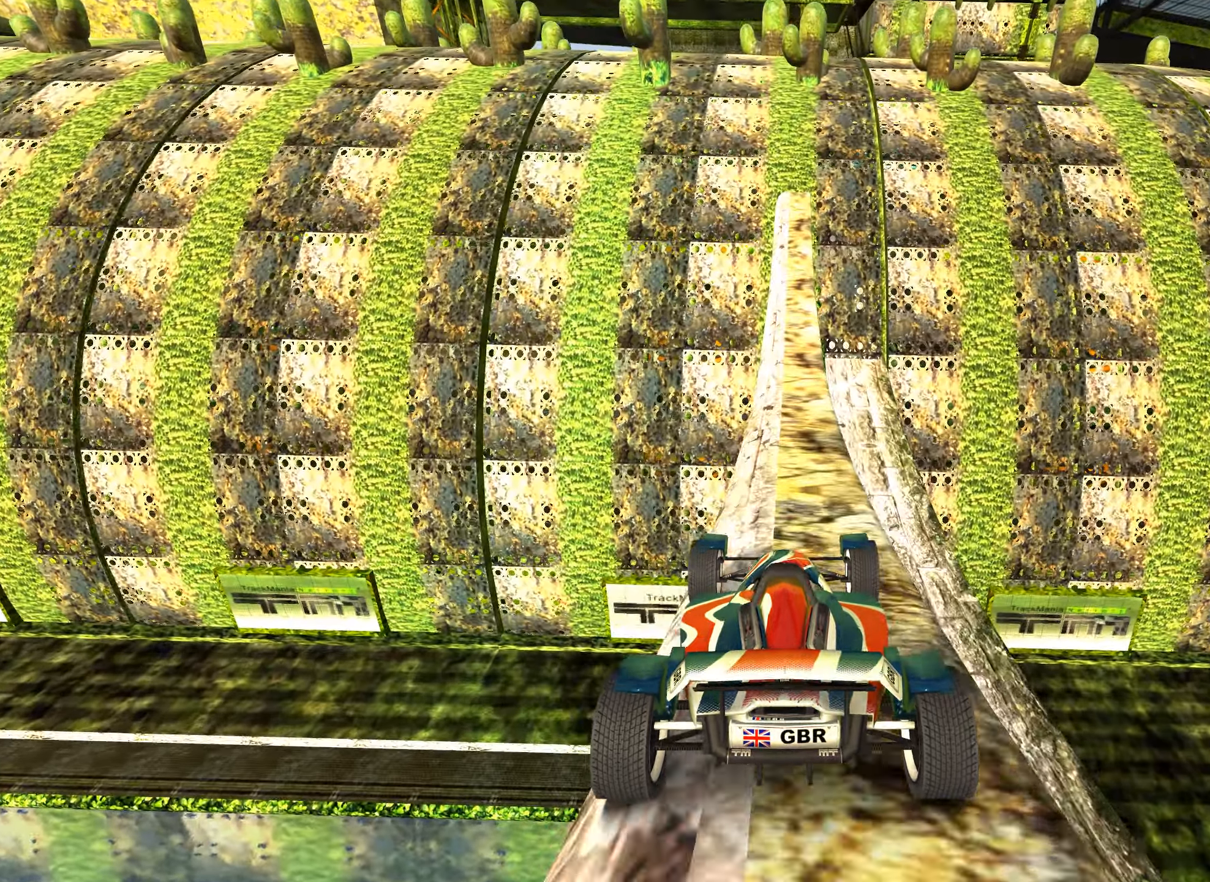
{"keys": [], "events": []}
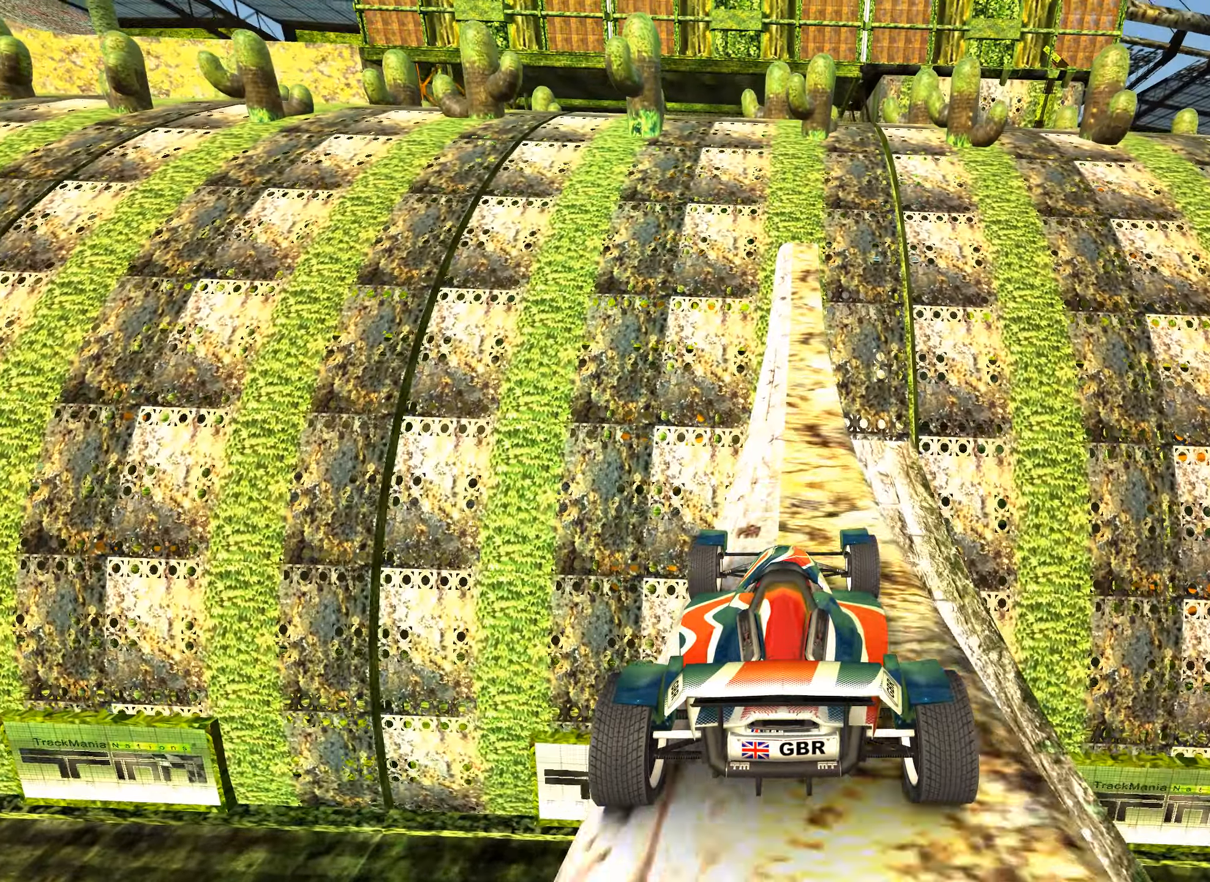
{"keys": [], "events": [[166, "right", "down"], [233, "right", "up"]]}
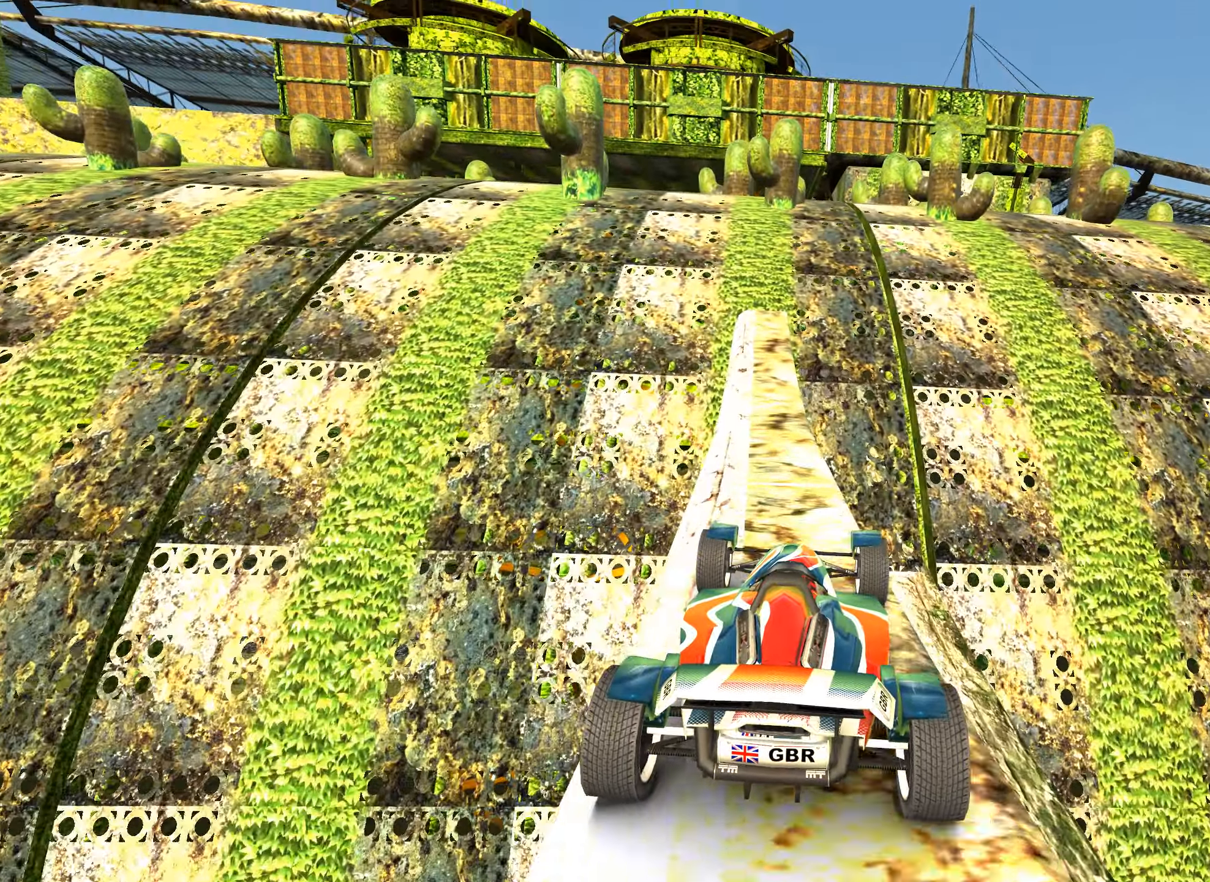
{"keys": [], "events": [[33, "left", "down"], [116, "left", "up"]]}
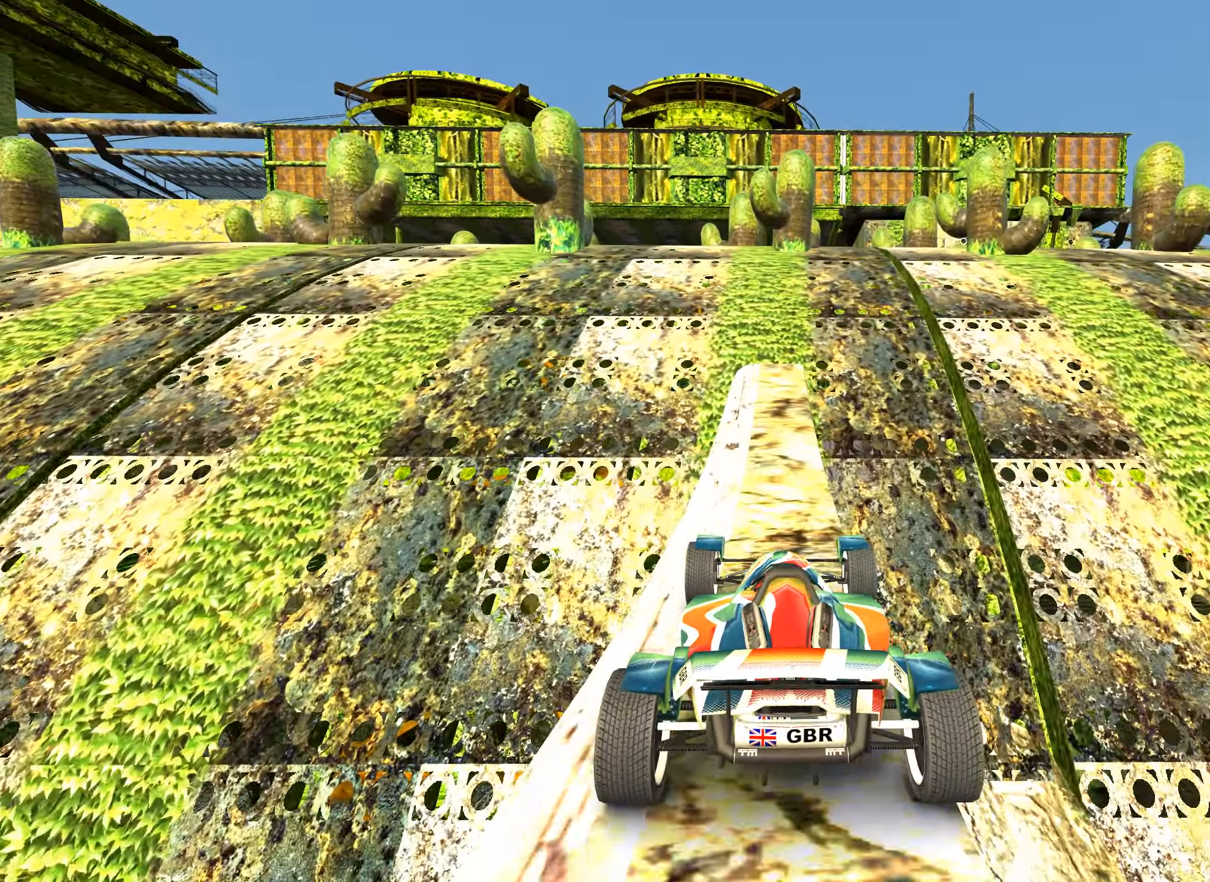
{"keys": ["up"], "events": [[50, "up", "down"]]}
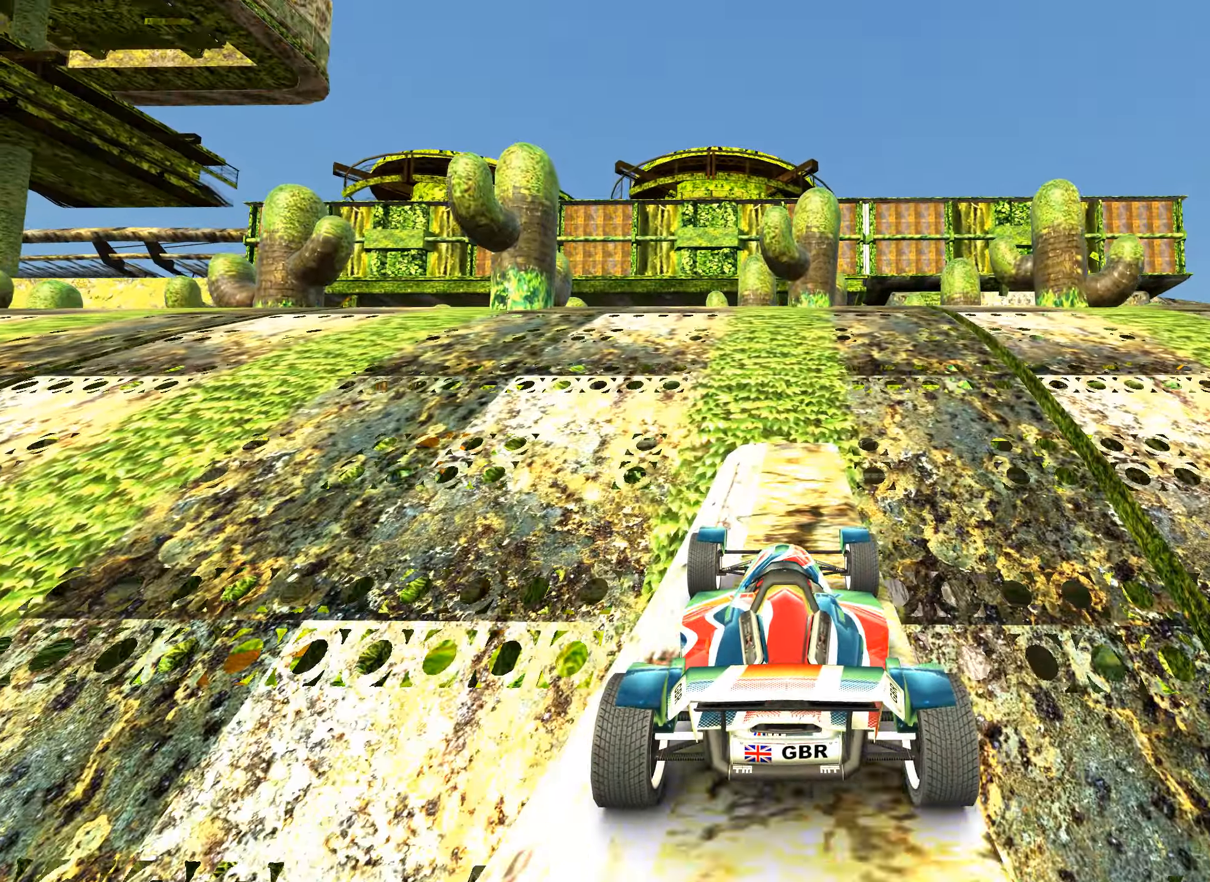
{"keys": ["left", "up"], "events": [[133, "left", "down"]]}